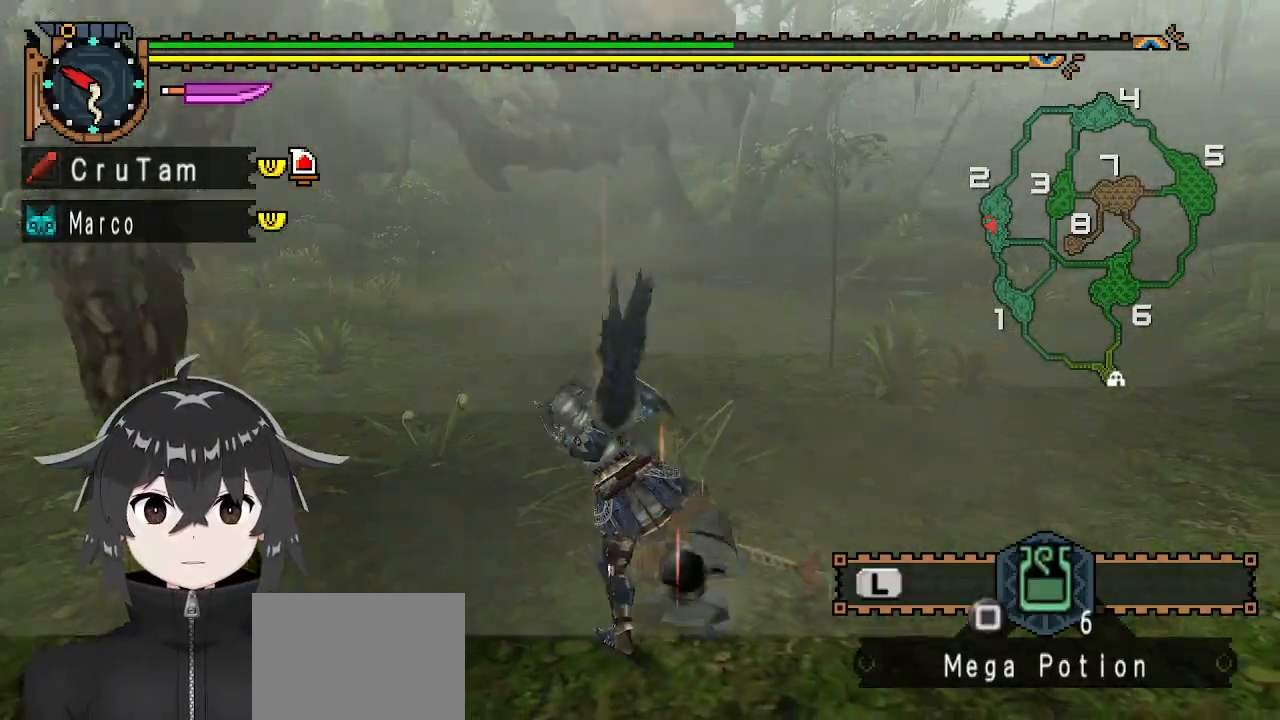
Gameplay with a controller (Xbox layout); each line is a JSON object with the inputs held at the frame after it. "events" lists button and stick changes between this image and that frame as [ms after this image, input, new state], when the widget could be followed in between.
{"buttons": [], "left_stick": "up-left", "right_stick": "center", "events": [[400, "left_stick", "up-left"]]}
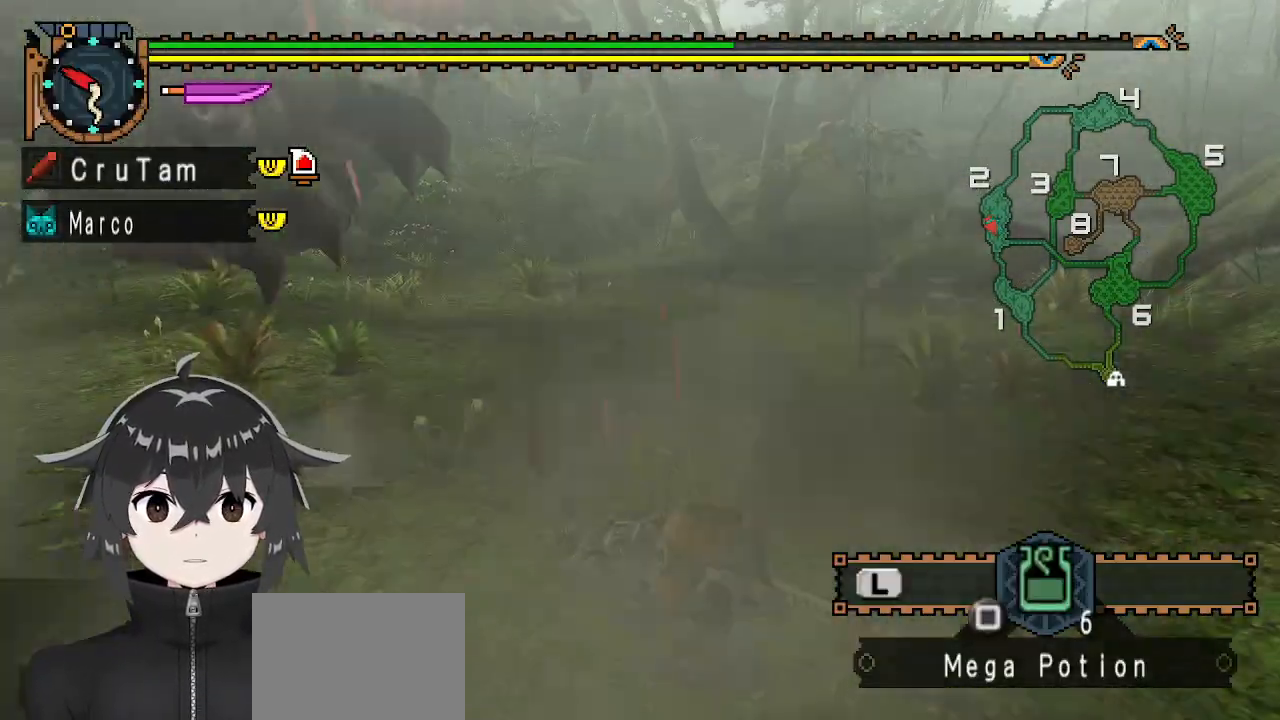
{"buttons": [], "left_stick": "up", "right_stick": "center", "events": [[200, "A", "down"], [300, "A", "up"], [367, "A", "down"], [467, "A", "up"], [467, "left_stick", "up"]]}
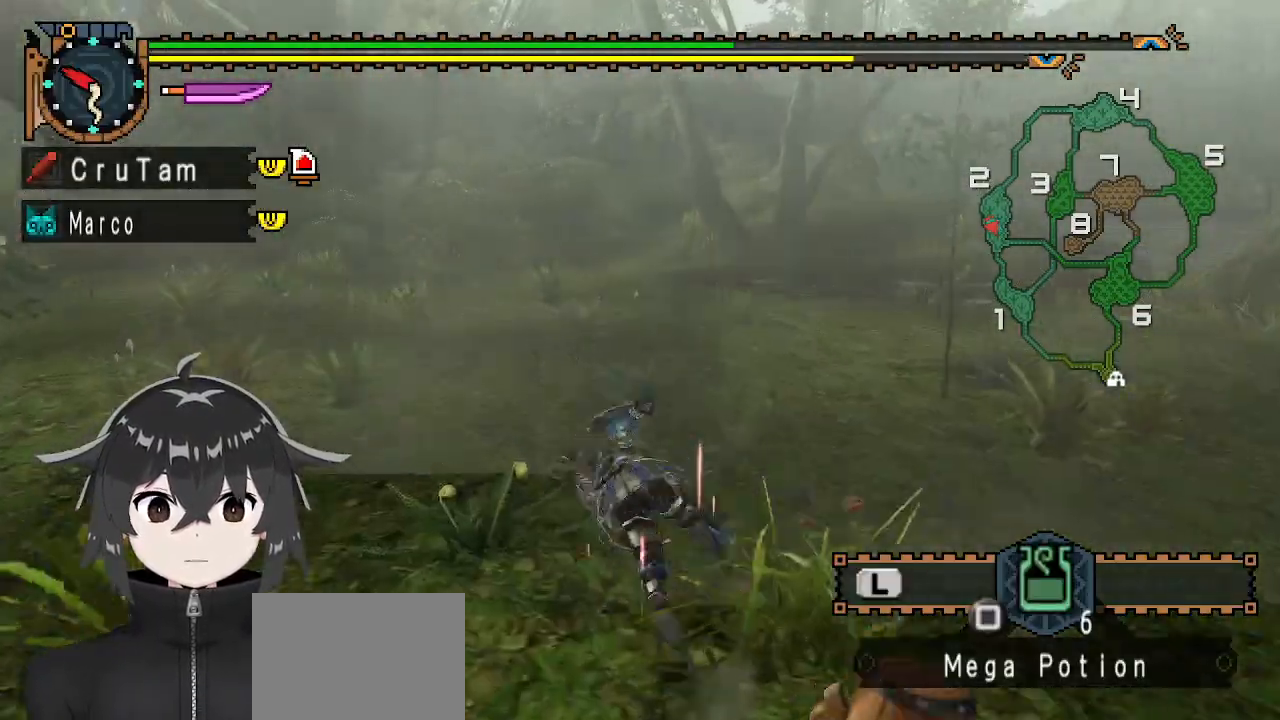
{"buttons": [], "left_stick": "up", "right_stick": "left", "events": [[167, "left_stick", "center"], [167, "right_stick", "left"], [367, "left_stick", "up"]]}
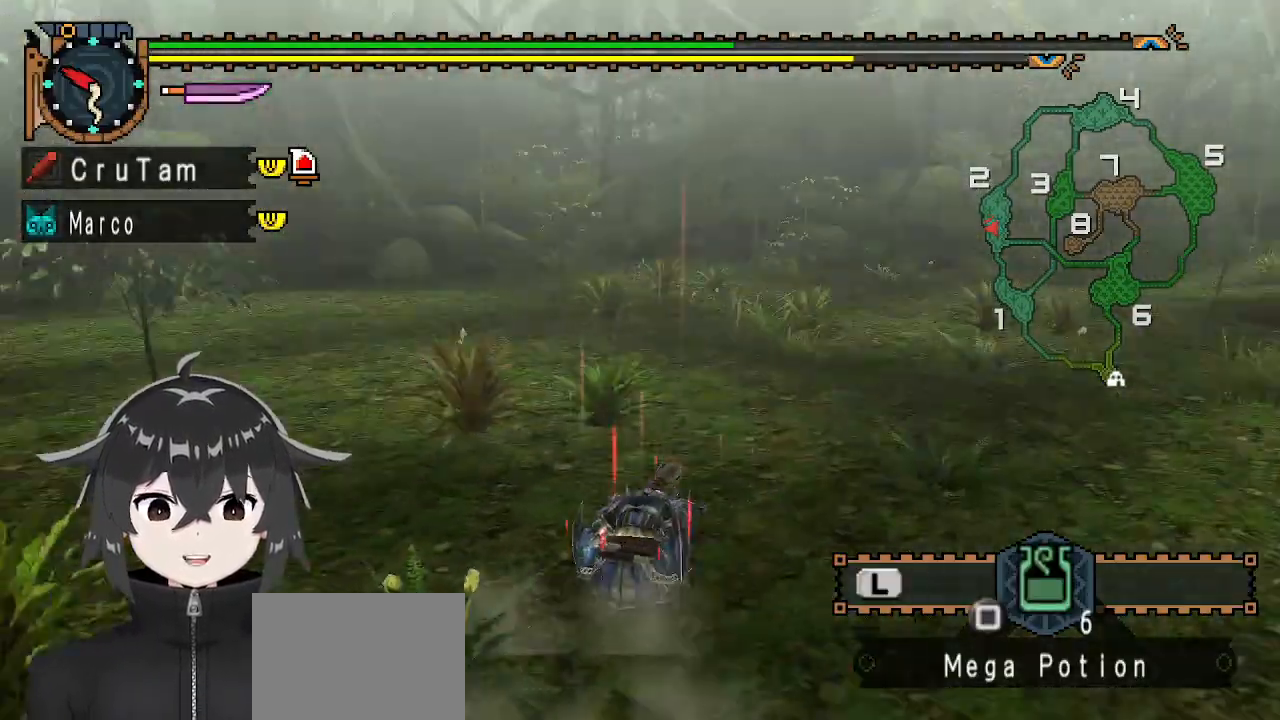
{"buttons": ["X"], "left_stick": "up-right", "right_stick": "center", "events": [[100, "left_stick", "up-right"], [233, "right_stick", "center"], [367, "X", "down"], [433, "X", "up"], [500, "X", "down"]]}
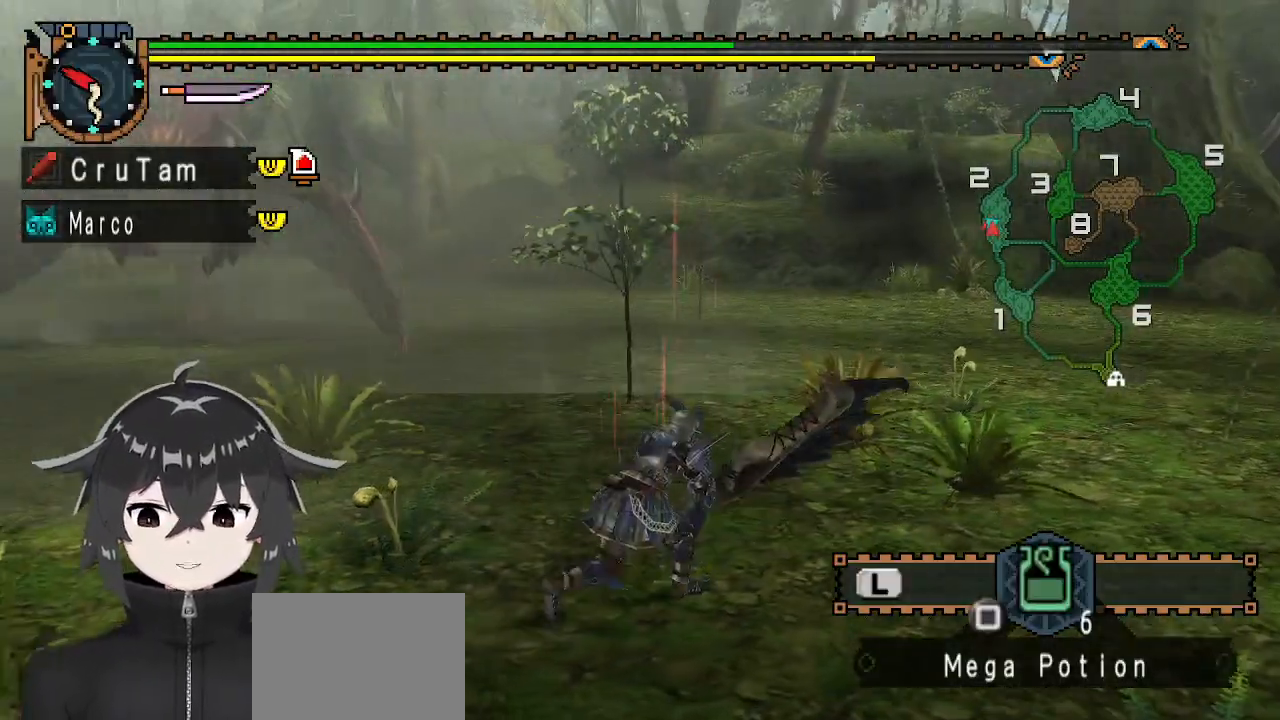
{"buttons": [], "left_stick": "up-right", "right_stick": "left", "events": [[100, "X", "up"], [167, "left_stick", "center"], [367, "left_stick", "up-right"], [400, "right_stick", "left"]]}
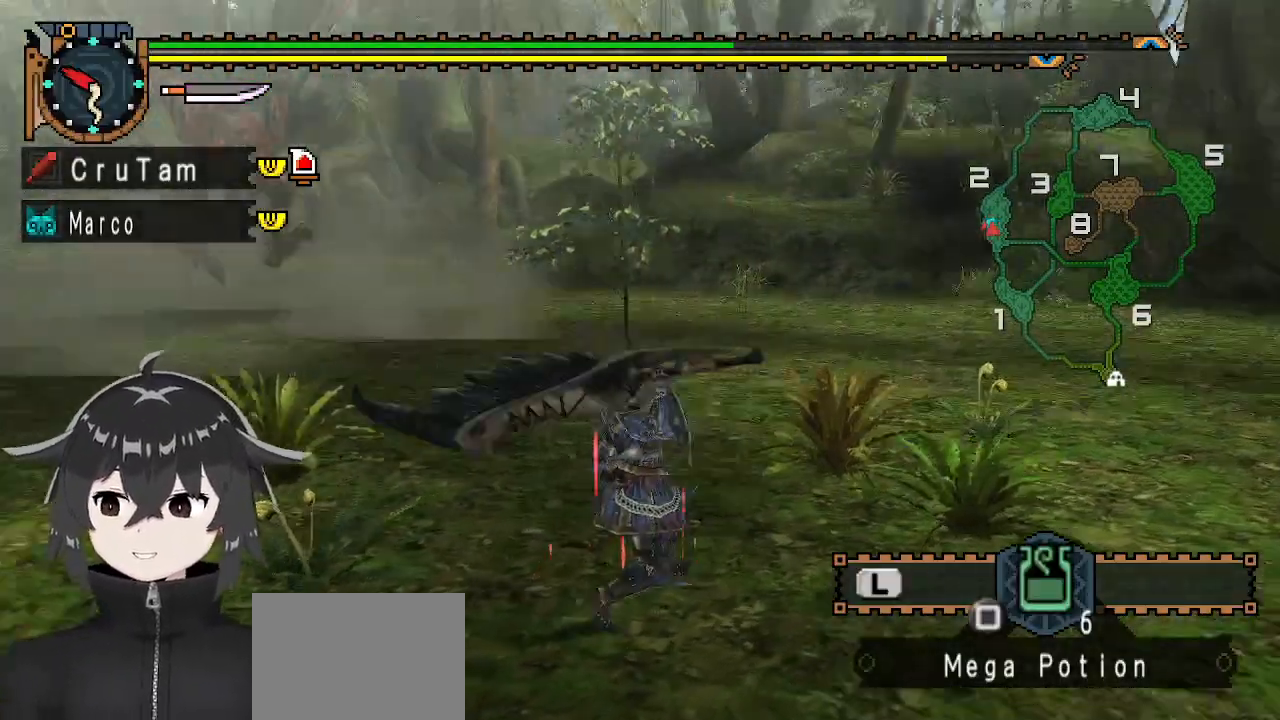
{"buttons": ["R1"], "left_stick": "up-right", "right_stick": "center", "events": [[267, "R1", "down"], [267, "right_stick", "center"]]}
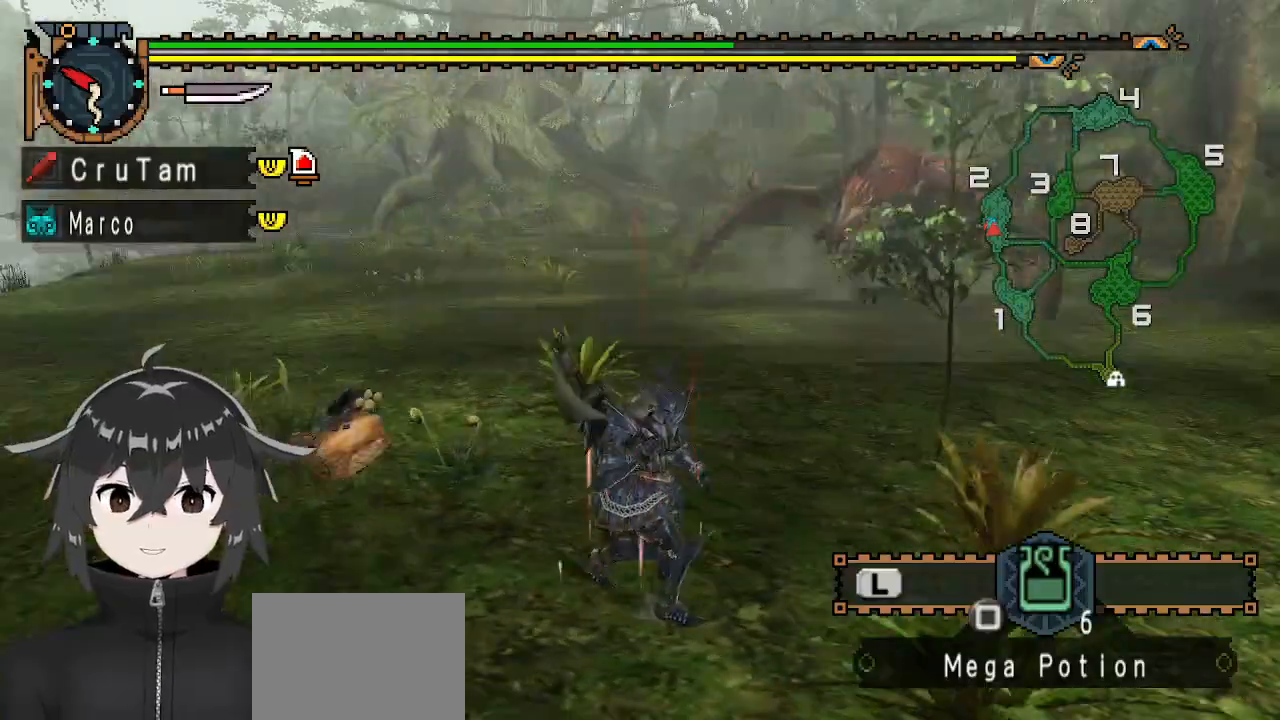
{"buttons": ["R1"], "left_stick": "up-right", "right_stick": "center", "events": []}
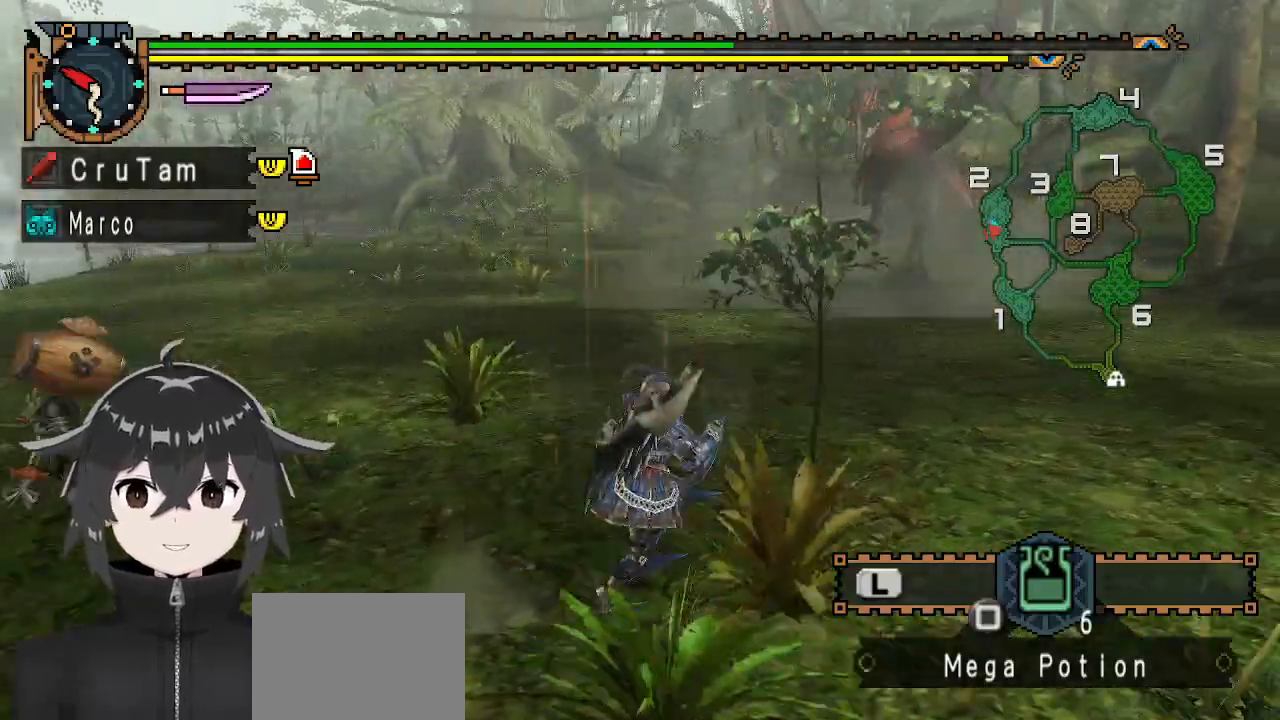
{"buttons": ["R1"], "left_stick": "up-right", "right_stick": "center", "events": [[133, "R1", "up"], [267, "R1", "down"]]}
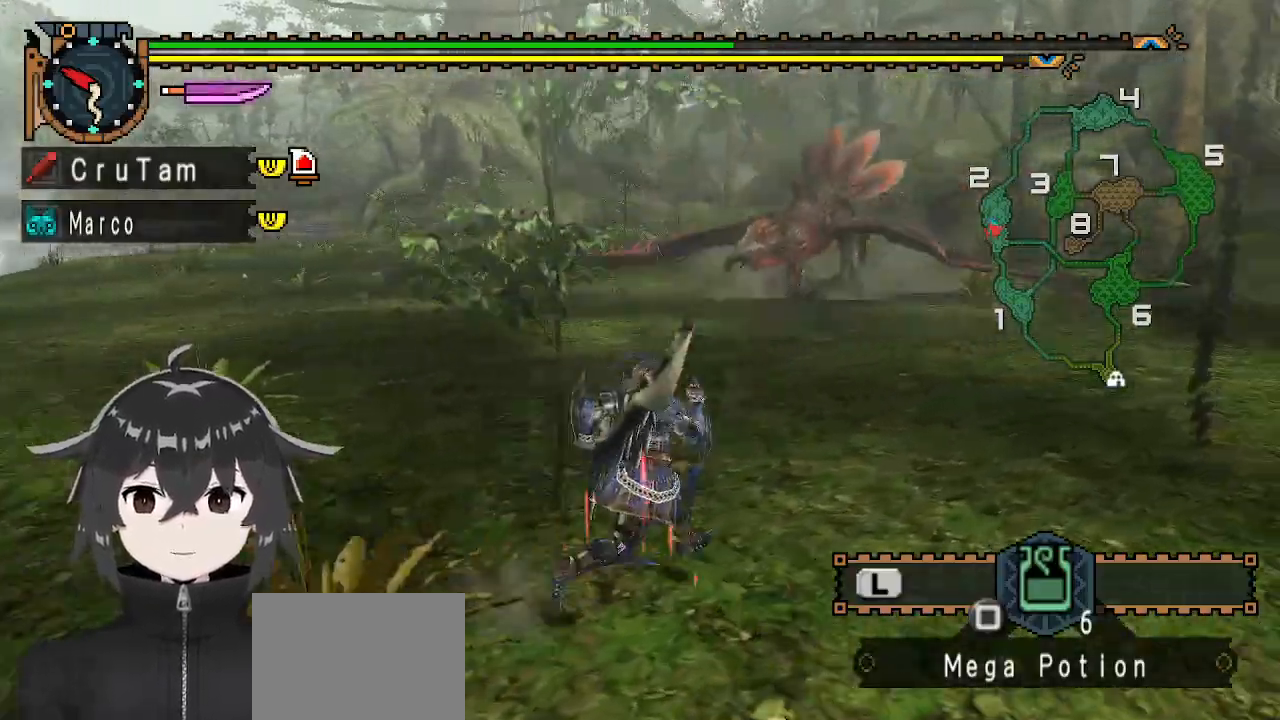
{"buttons": [], "left_stick": "right", "right_stick": "center", "events": [[300, "left_stick", "right"], [367, "R1", "up"]]}
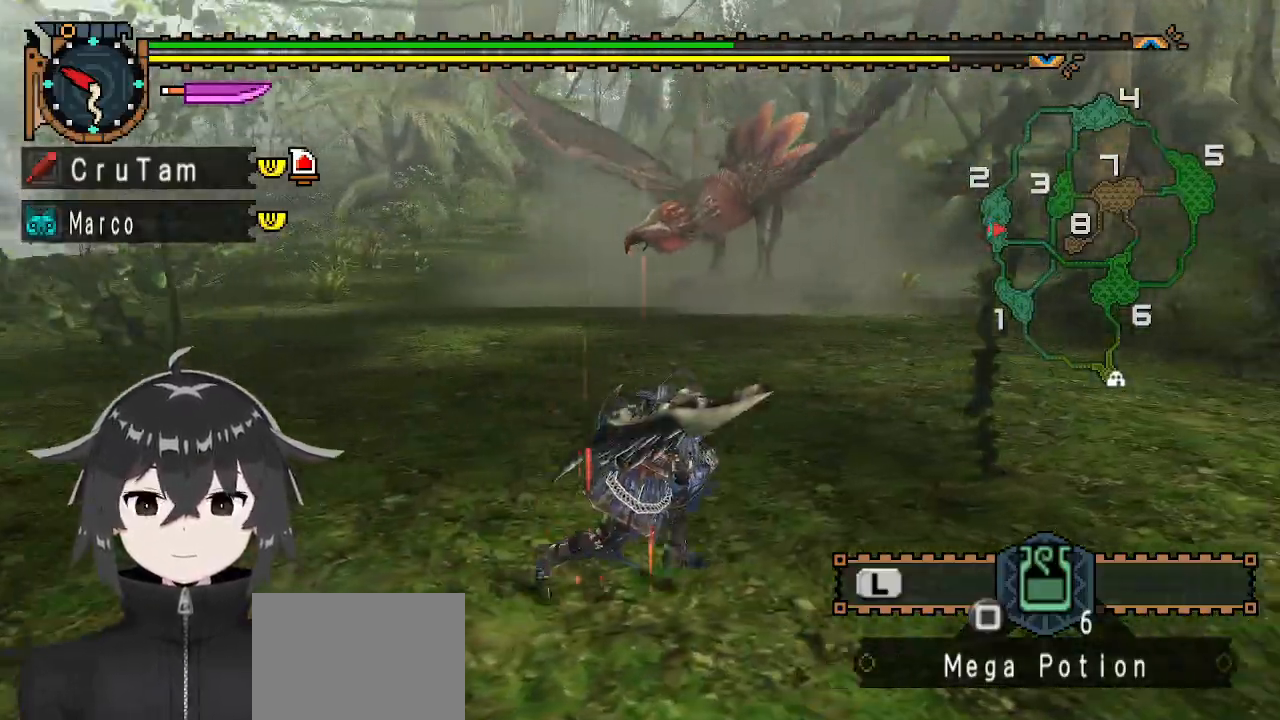
{"buttons": [], "left_stick": "up-right", "right_stick": "center", "events": [[433, "left_stick", "up-right"]]}
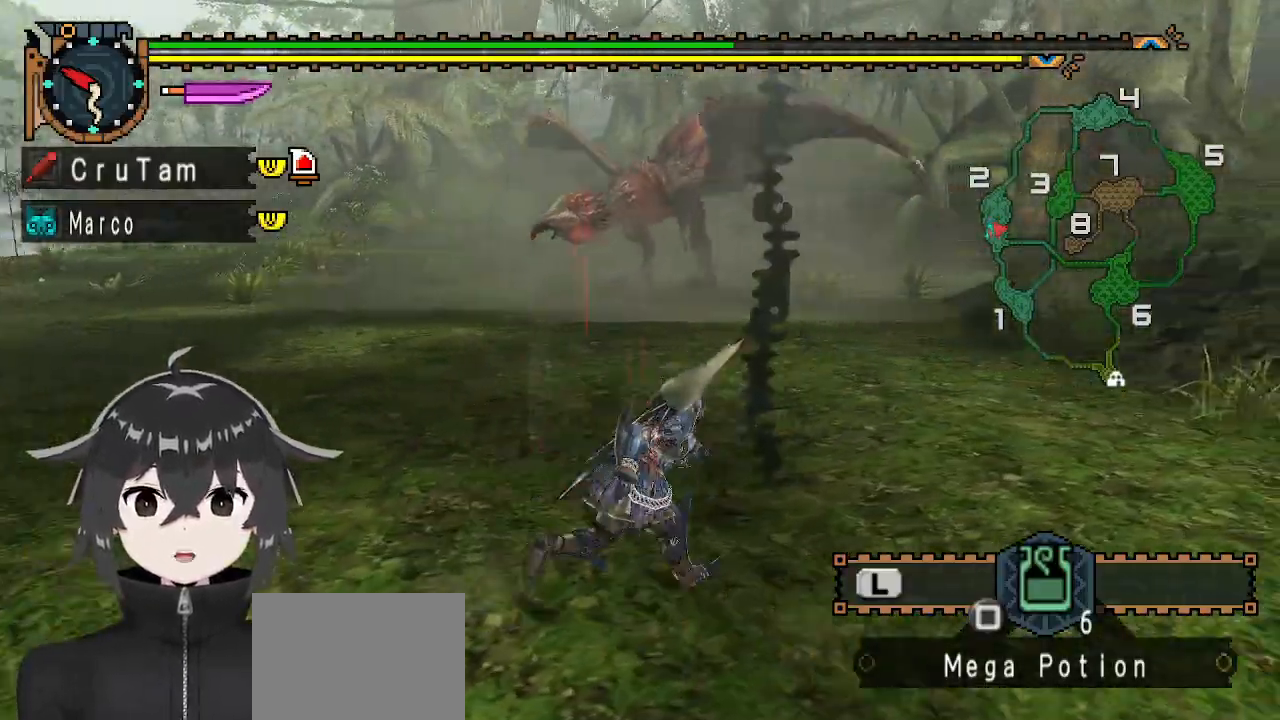
{"buttons": [], "left_stick": "up-right", "right_stick": "center", "events": []}
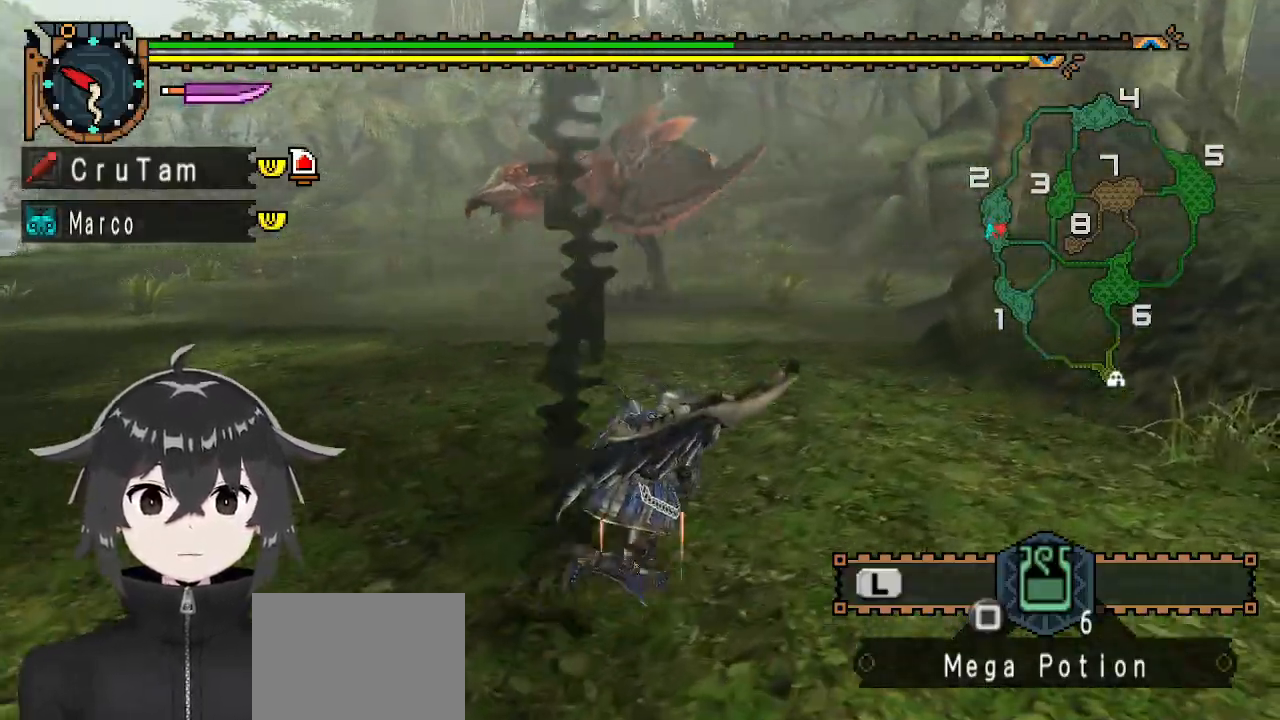
{"buttons": ["R1"], "left_stick": "up", "right_stick": "center", "events": [[300, "R1", "down"], [400, "left_stick", "up"]]}
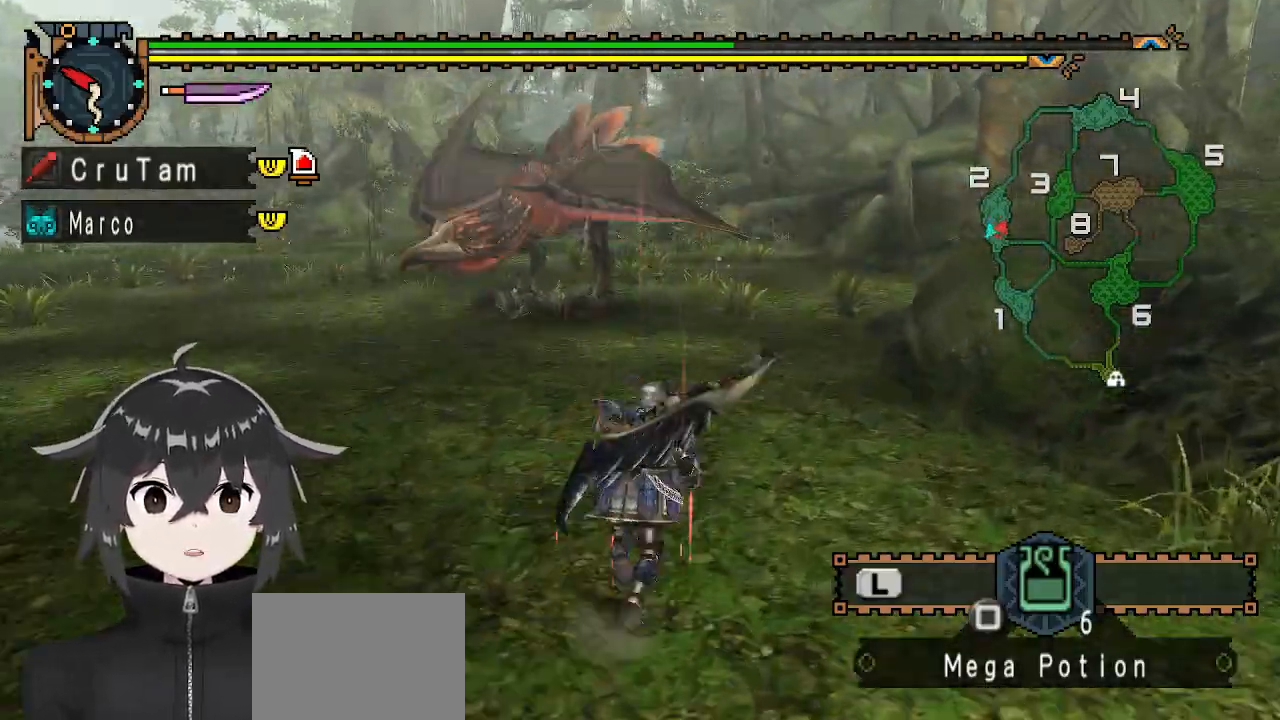
{"buttons": ["R1"], "left_stick": "up-right", "right_stick": "center", "events": [[333, "right_stick", "left"], [433, "left_stick", "up-right"], [467, "right_stick", "center"]]}
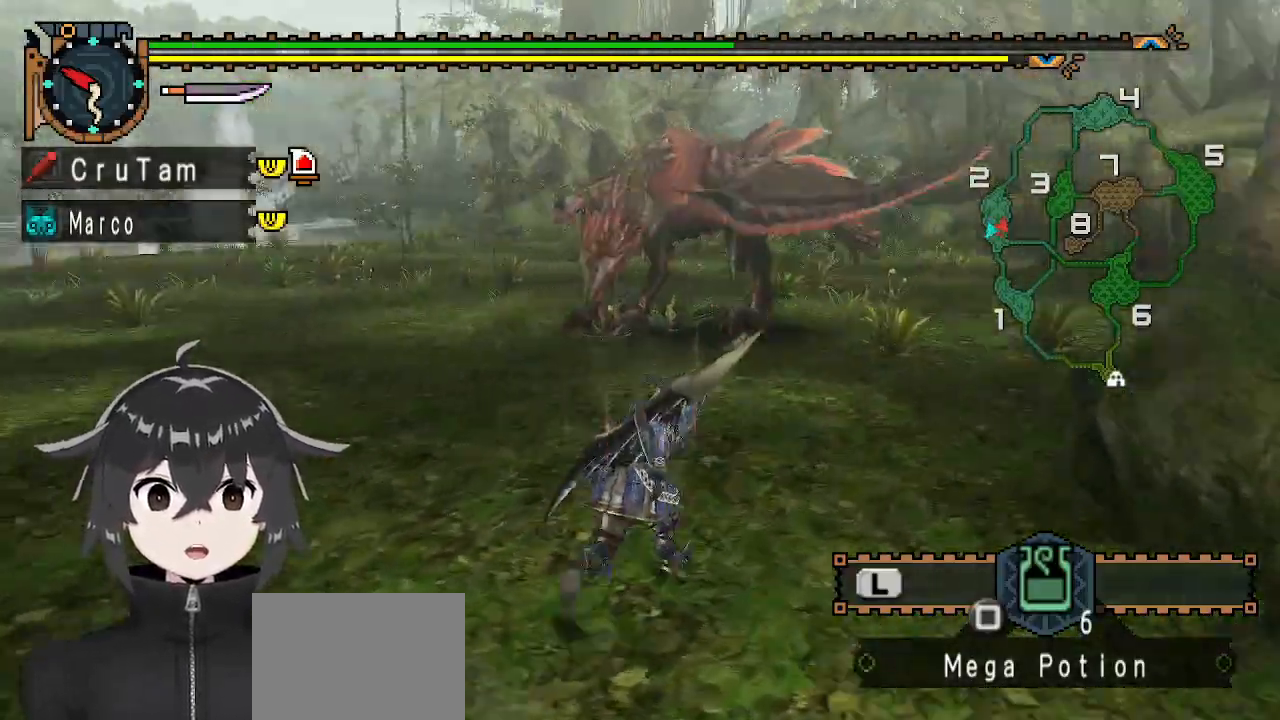
{"buttons": ["R1"], "left_stick": "up-right", "right_stick": "center", "events": []}
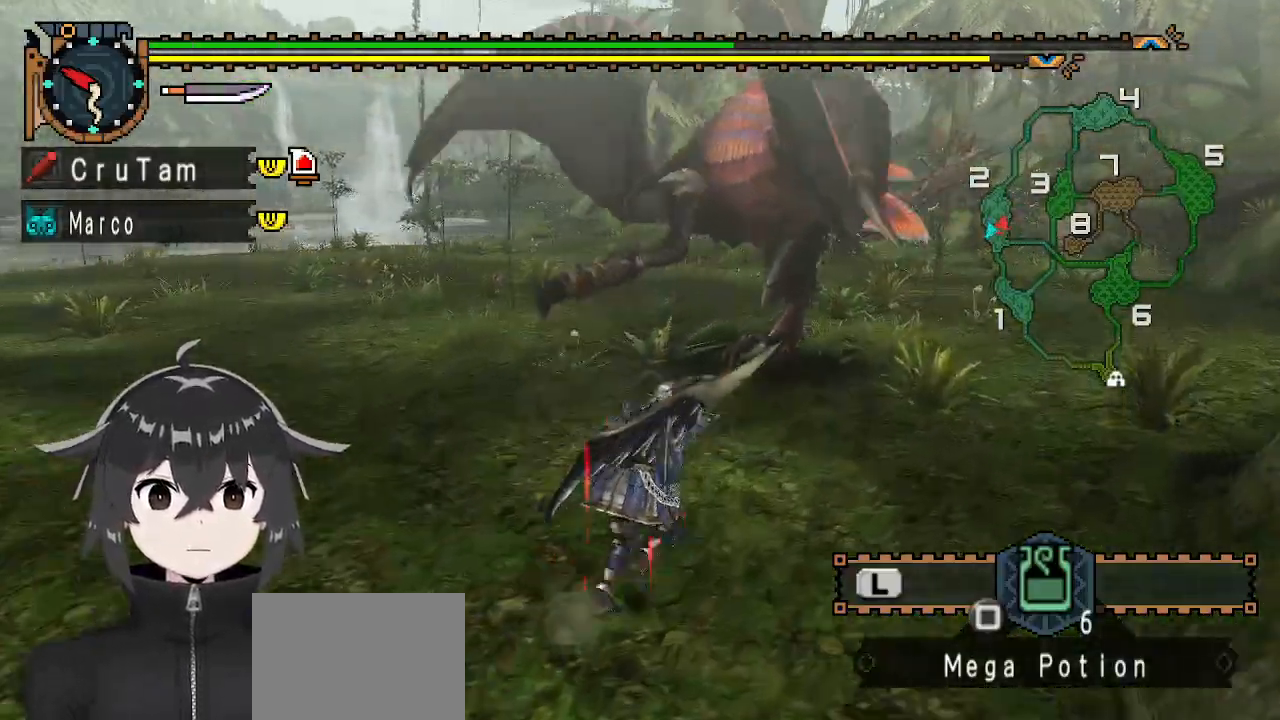
{"buttons": ["Y"], "left_stick": "center", "right_stick": "center", "events": [[100, "left_stick", "up"], [233, "Y", "down"], [300, "R1", "up"], [333, "left_stick", "center"]]}
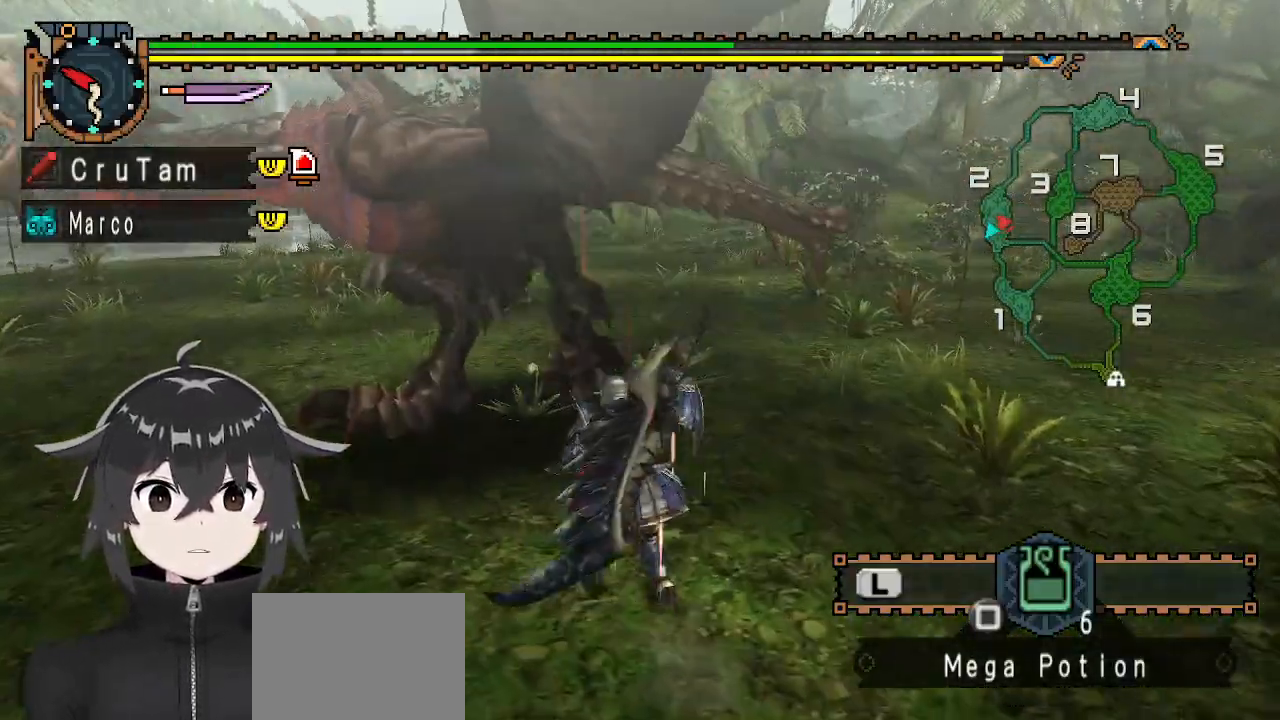
{"buttons": ["Y"], "left_stick": "center", "right_stick": "center", "events": []}
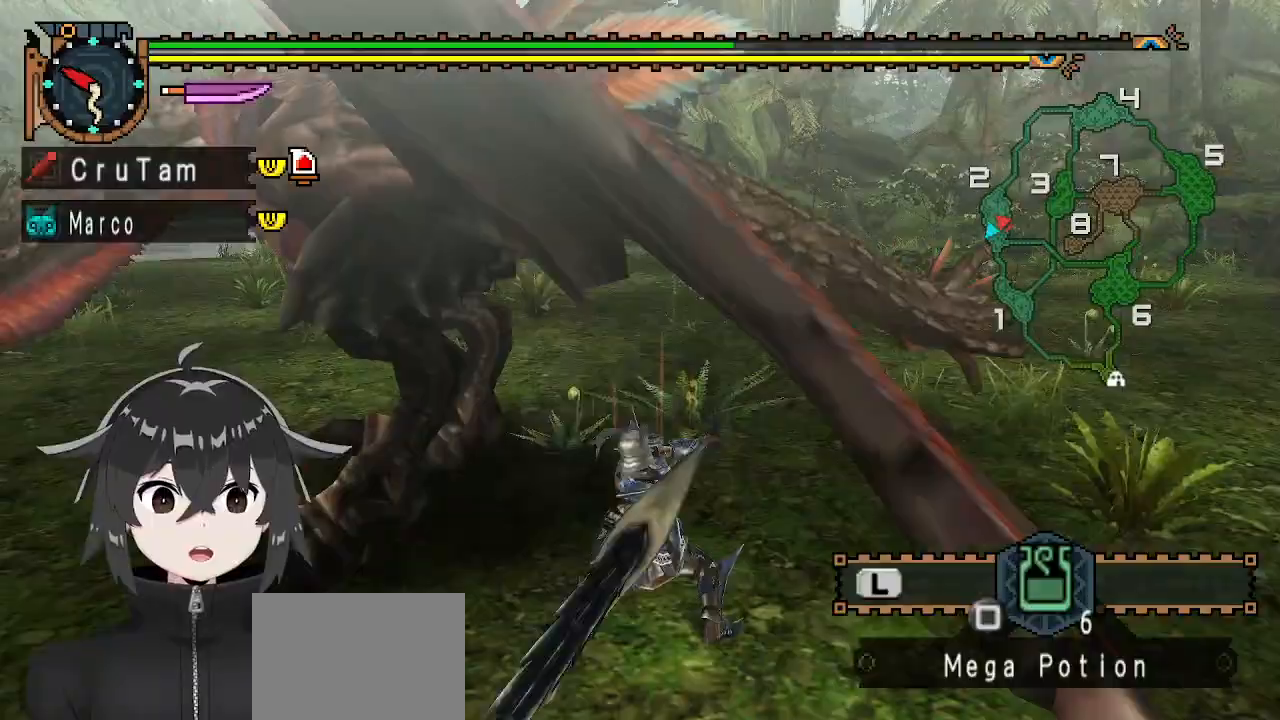
{"buttons": ["Y"], "left_stick": "center", "right_stick": "center", "events": [[167, "right_stick", "left"], [233, "right_stick", "center"]]}
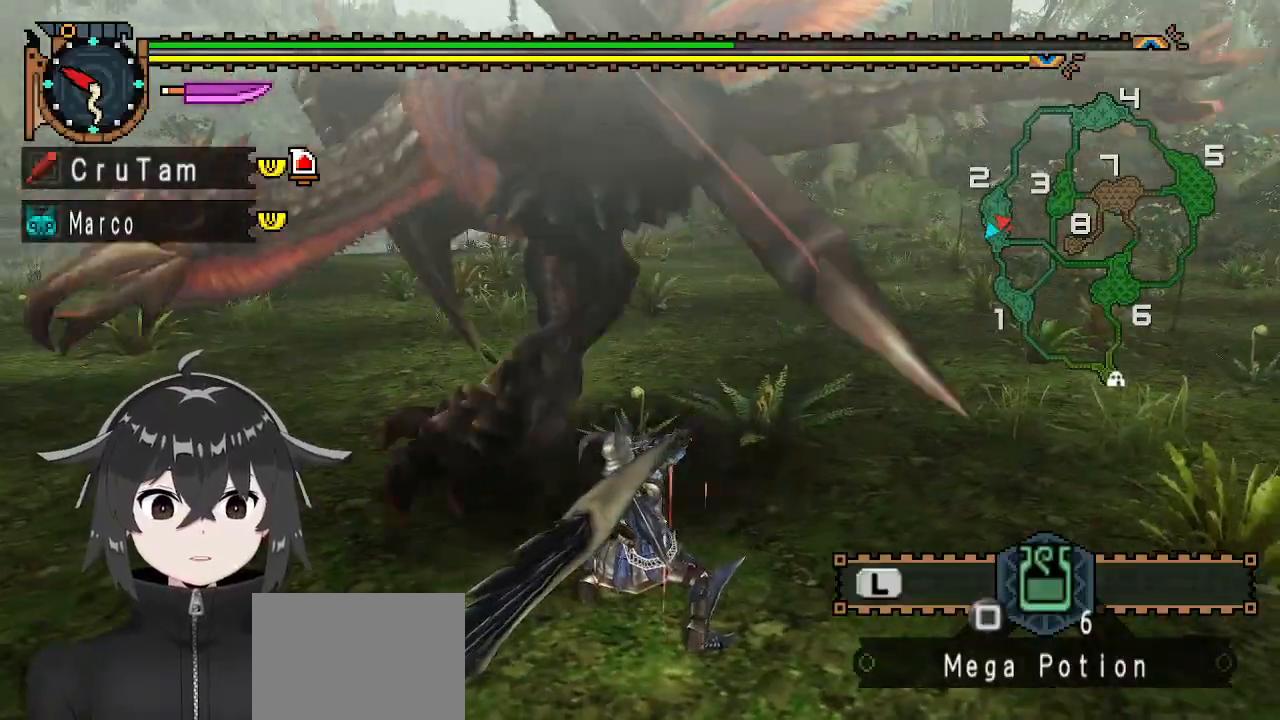
{"buttons": ["Y"], "left_stick": "up-right", "right_stick": "center", "events": [[400, "left_stick", "up-right"]]}
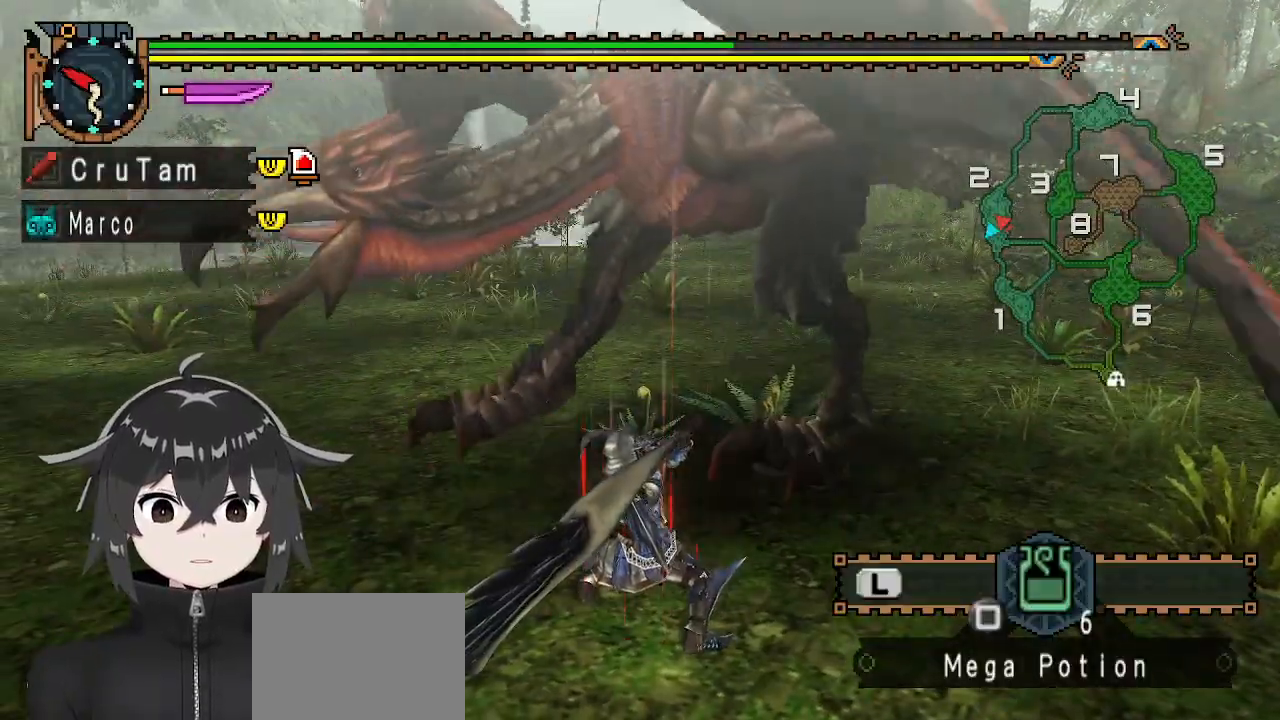
{"buttons": [], "left_stick": "up-right", "right_stick": "up-right", "events": [[167, "Y", "up"], [333, "right_stick", "up-right"]]}
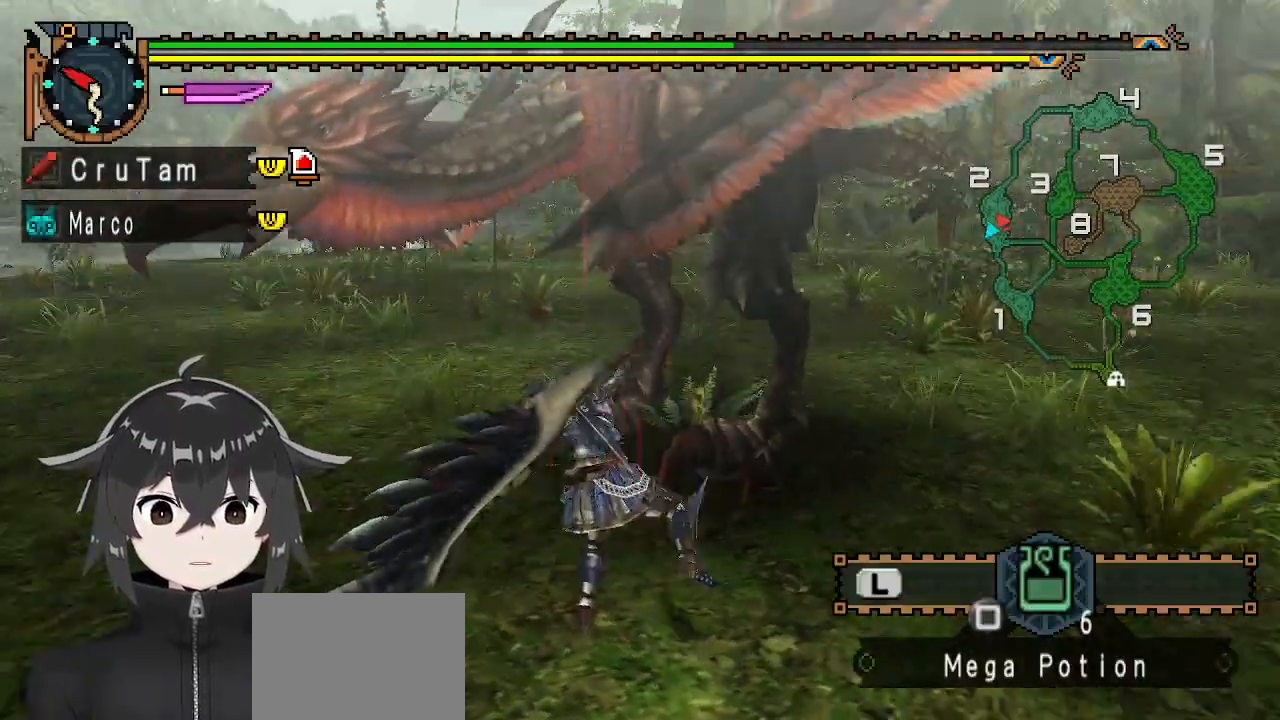
{"buttons": [], "left_stick": "right", "right_stick": "center", "events": [[33, "right_stick", "center"], [167, "left_stick", "center"], [167, "right_stick", "up-right"], [267, "left_stick", "right"], [267, "right_stick", "center"]]}
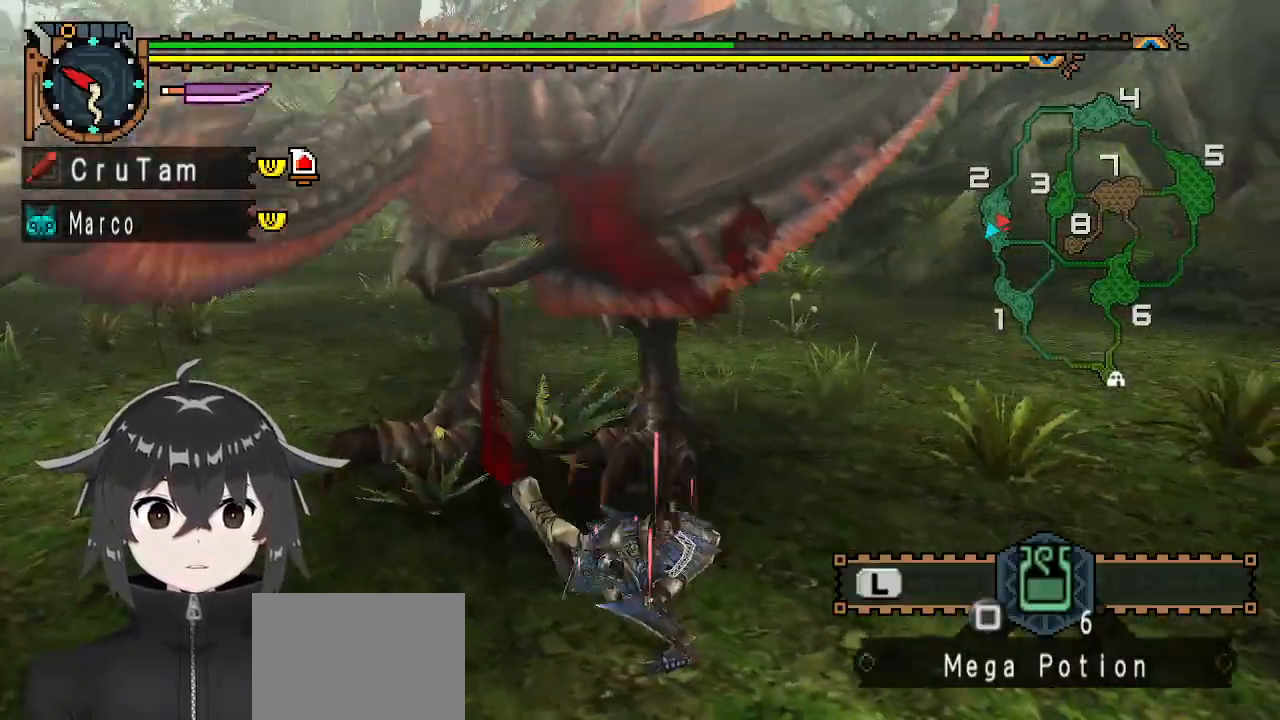
{"buttons": [], "left_stick": "right", "right_stick": "center", "events": [[233, "A", "down"], [300, "A", "up"], [400, "A", "down"], [467, "A", "up"]]}
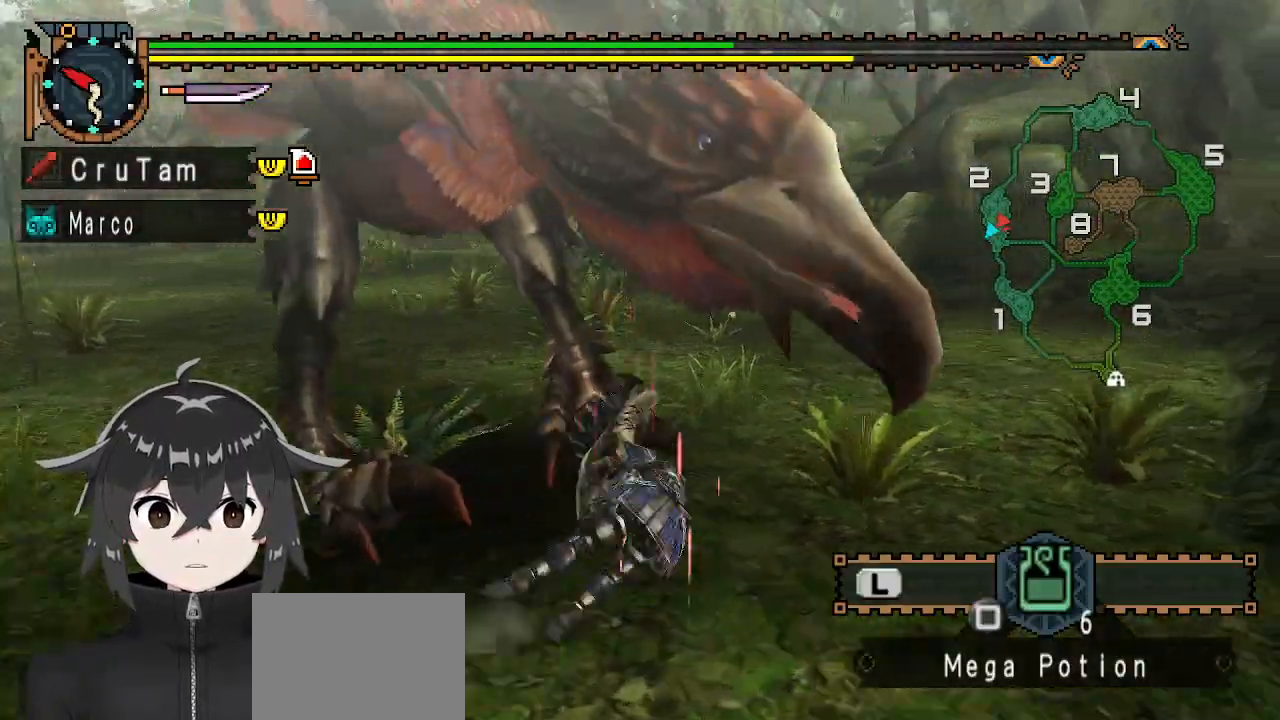
{"buttons": [], "left_stick": "right", "right_stick": "left", "events": [[100, "left_stick", "up-right"], [167, "right_stick", "left"], [400, "left_stick", "center"], [500, "left_stick", "right"]]}
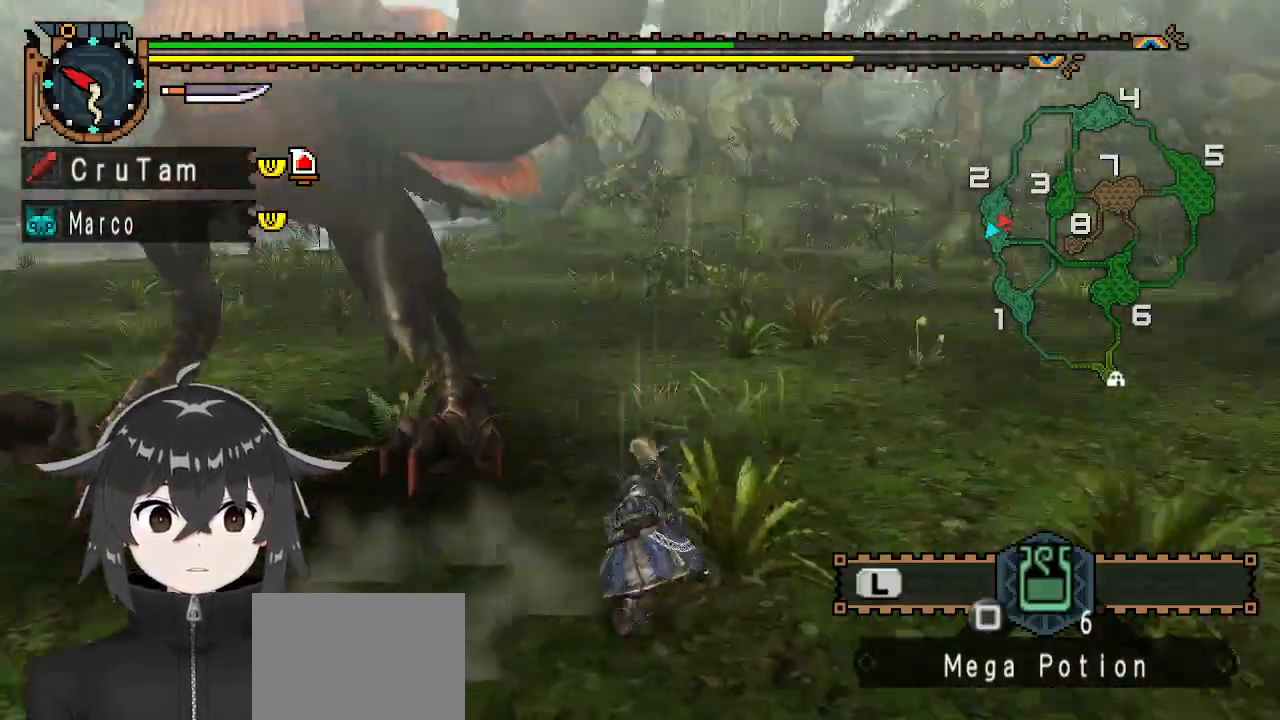
{"buttons": [], "left_stick": "up", "right_stick": "left", "events": [[100, "right_stick", "center"], [233, "left_stick", "up-right"], [300, "right_stick", "left"], [467, "left_stick", "up"]]}
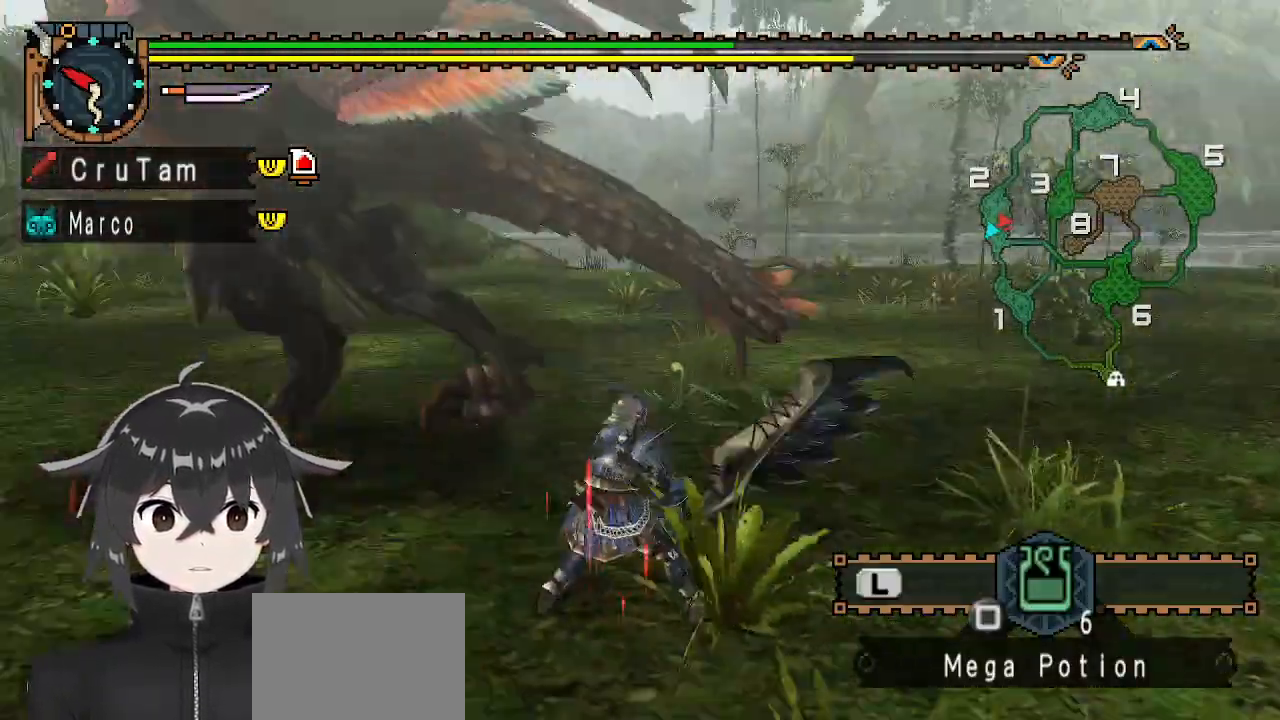
{"buttons": ["Y"], "left_stick": "up", "right_stick": "center", "events": [[67, "right_stick", "center"], [300, "Y", "down"]]}
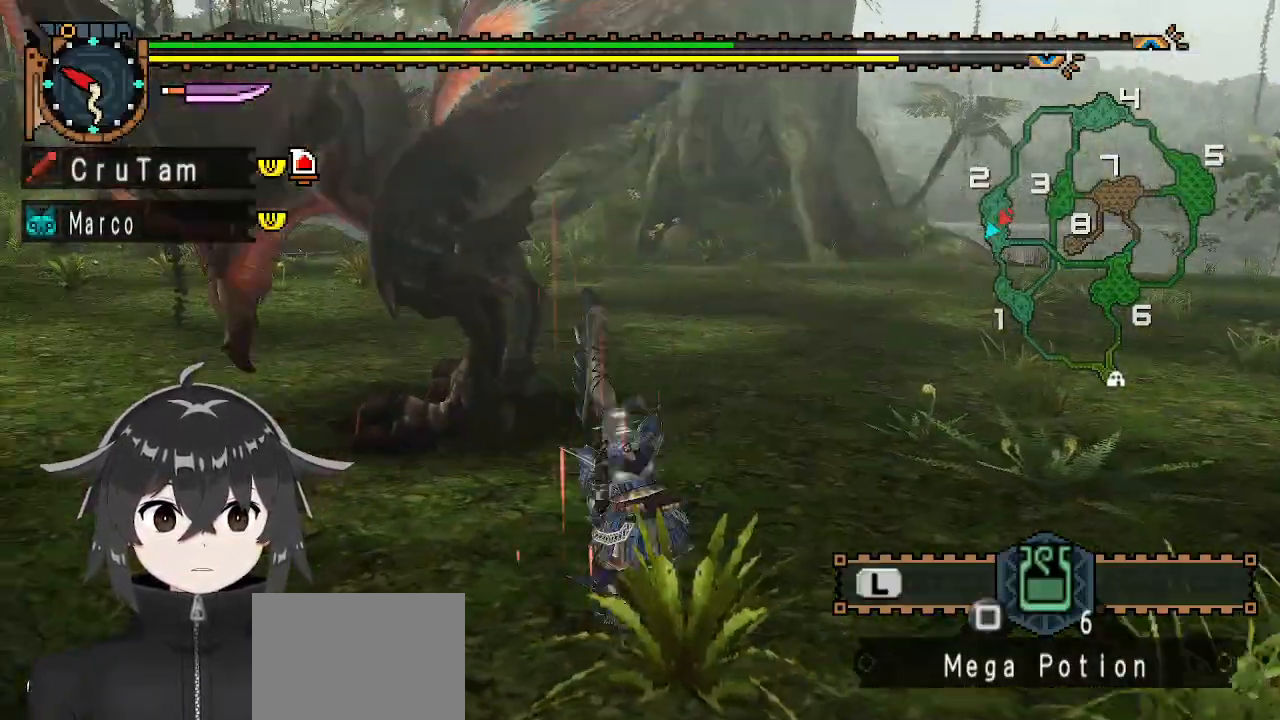
{"buttons": ["Y"], "left_stick": "center", "right_stick": "center", "events": [[33, "left_stick", "center"], [300, "right_stick", "left"], [467, "right_stick", "center"]]}
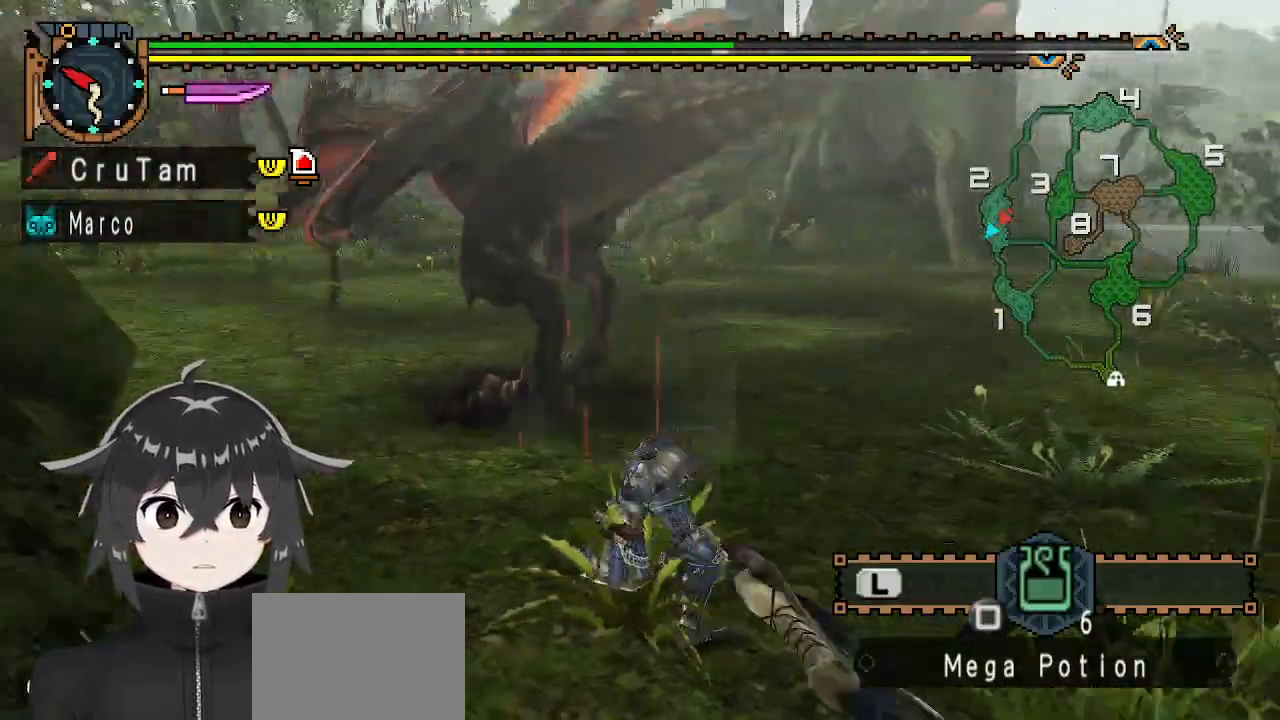
{"buttons": ["Y"], "left_stick": "center", "right_stick": "center", "events": []}
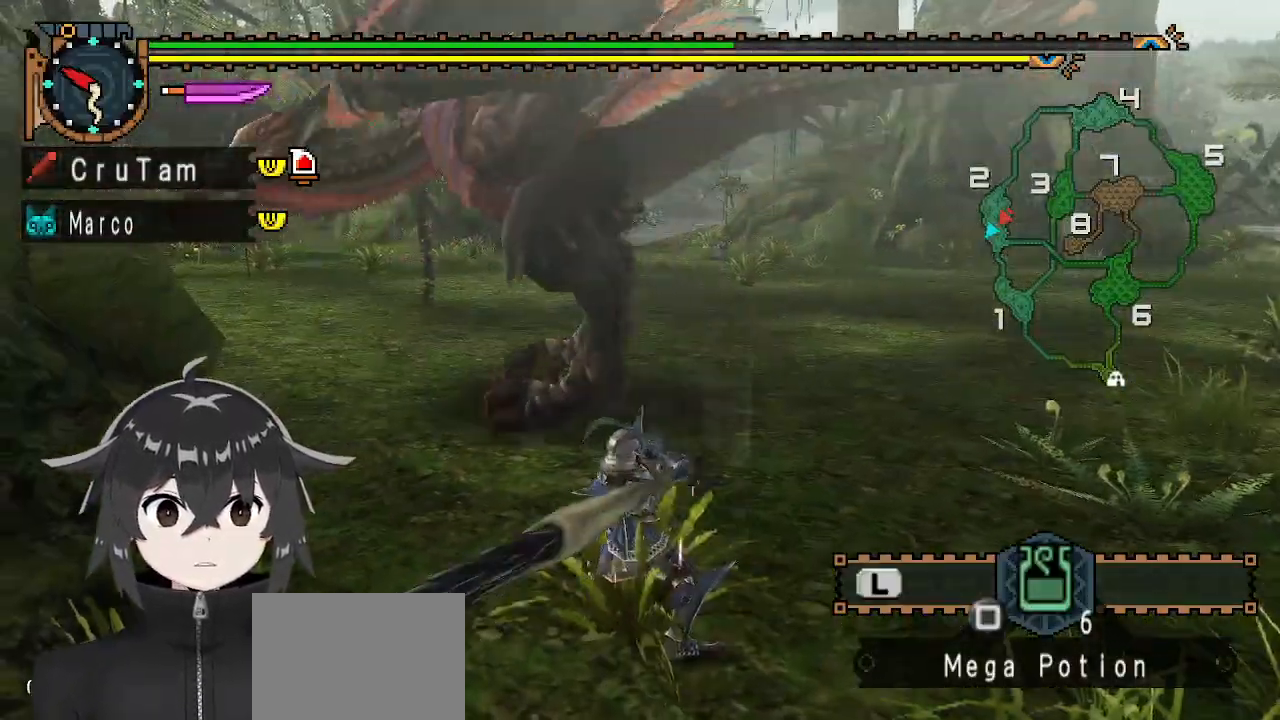
{"buttons": ["Y"], "left_stick": "up-left", "right_stick": "center", "events": [[333, "left_stick", "up"], [400, "left_stick", "up-left"]]}
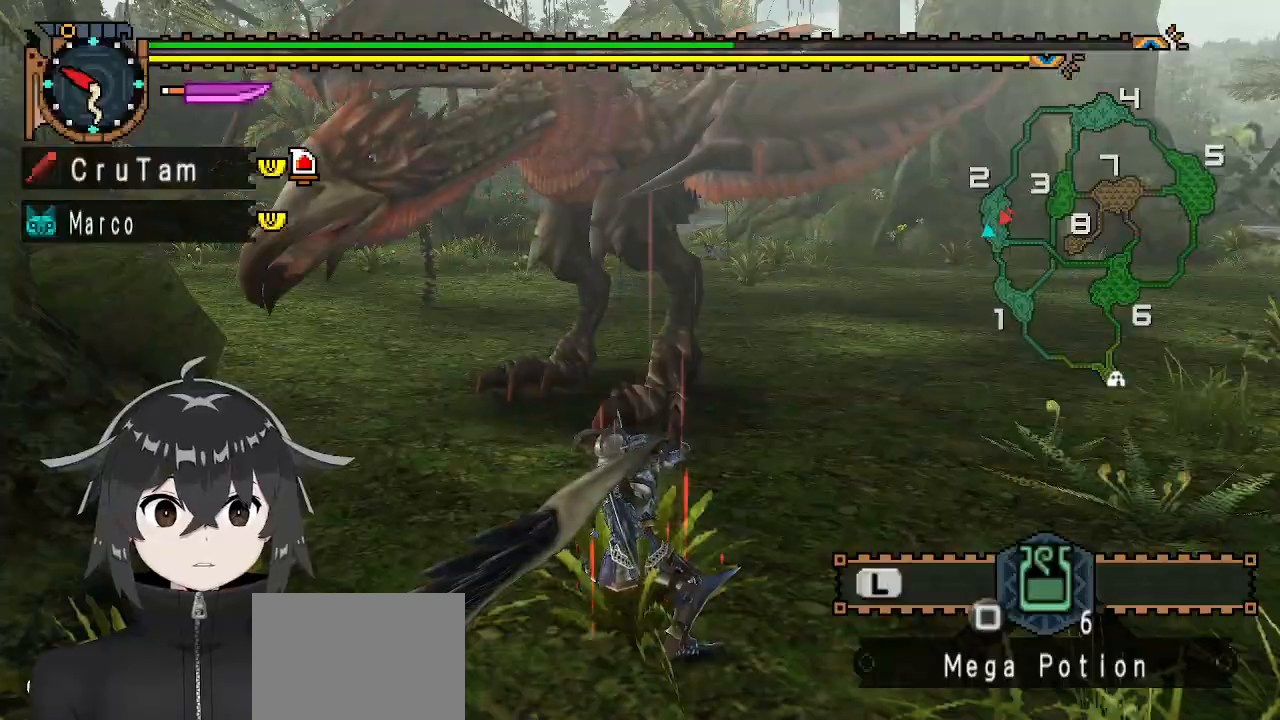
{"buttons": [], "left_stick": "up-right", "right_stick": "center", "events": [[67, "Y", "up"], [267, "right_stick", "up"], [300, "left_stick", "center"], [400, "right_stick", "center"], [467, "left_stick", "up-right"]]}
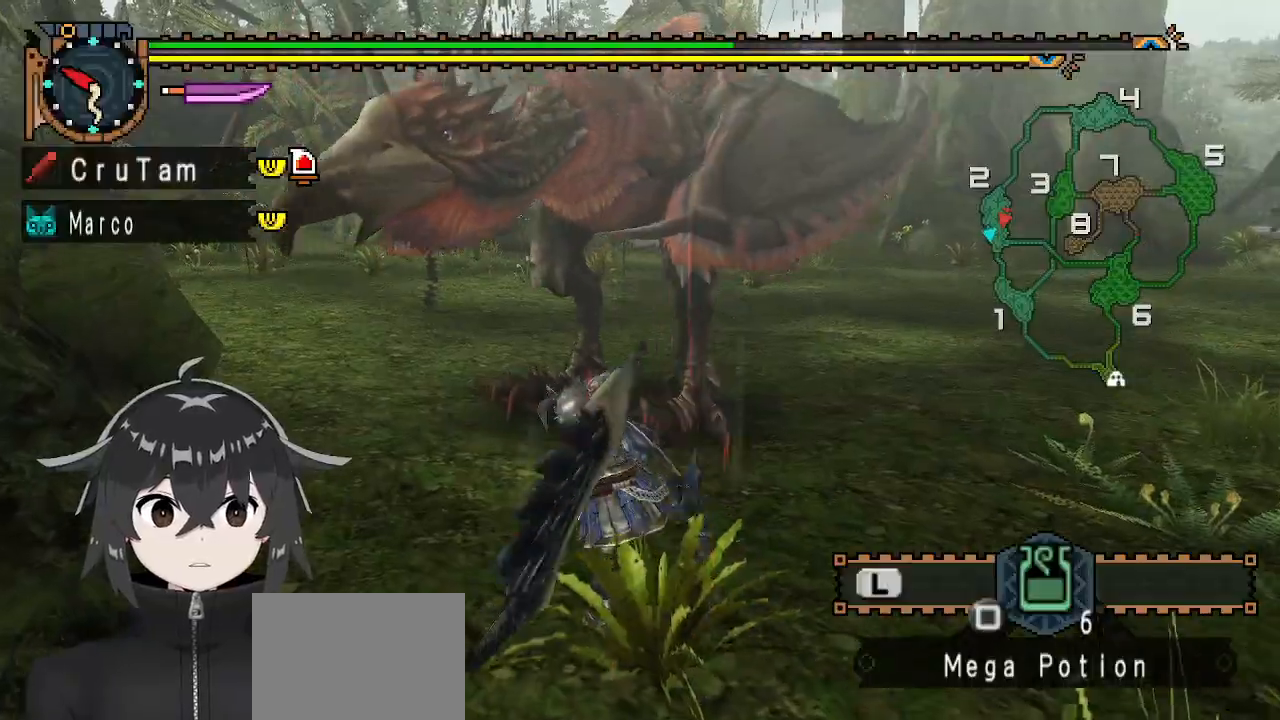
{"buttons": [], "left_stick": "up", "right_stick": "center", "events": [[200, "left_stick", "up"]]}
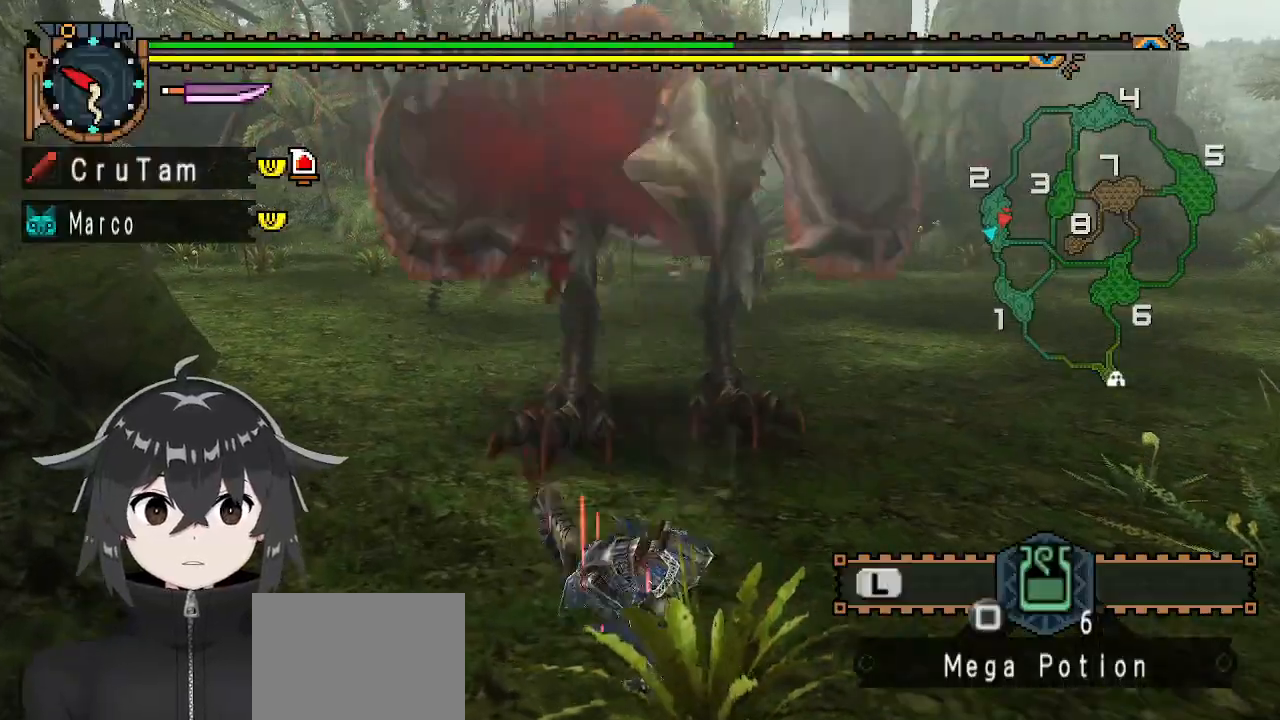
{"buttons": [], "left_stick": "center", "right_stick": "center", "events": [[67, "A", "down"], [133, "A", "up"], [200, "A", "down"], [267, "left_stick", "up-left"], [300, "A", "up"], [367, "A", "down"], [400, "A", "up"], [500, "left_stick", "center"]]}
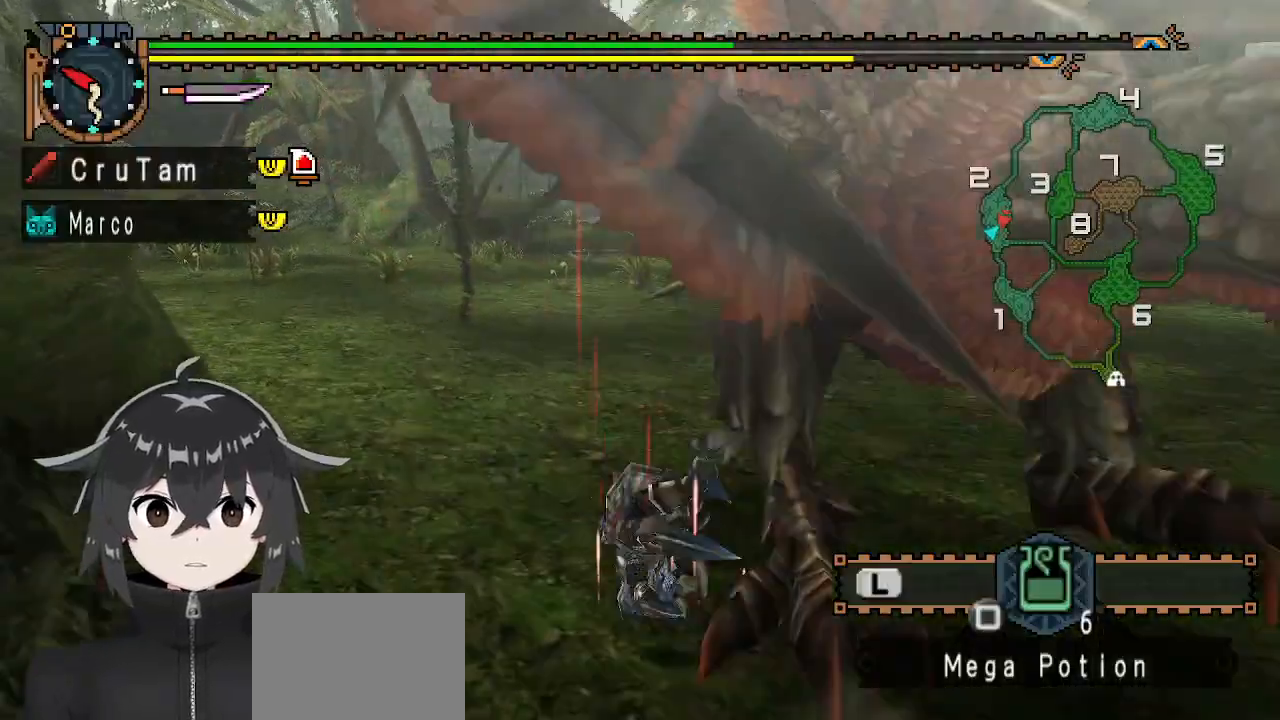
{"buttons": [], "left_stick": "up", "right_stick": "right", "events": [[100, "left_stick", "left"], [100, "right_stick", "right"], [267, "left_stick", "up-left"], [367, "left_stick", "up"]]}